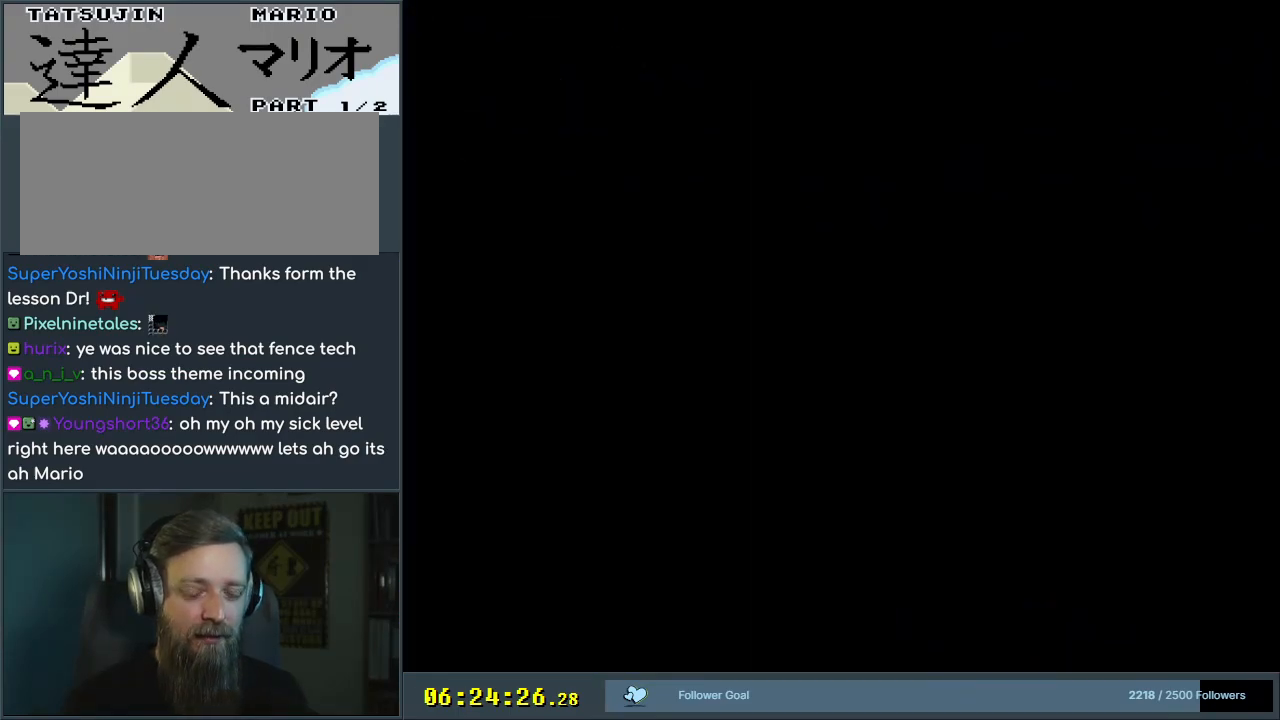
Gameplay with a controller (Nintendo layout); each line is a JSON object with the inputs held at the frame after it. "events" lists button and stick changes between this image and that frame as [ms after this image, input, new state], when the widget could be followed in between. Not read: L3 R3.
{"buttons": [], "events": [[317, "Y", "down"], [400, "Y", "up"]]}
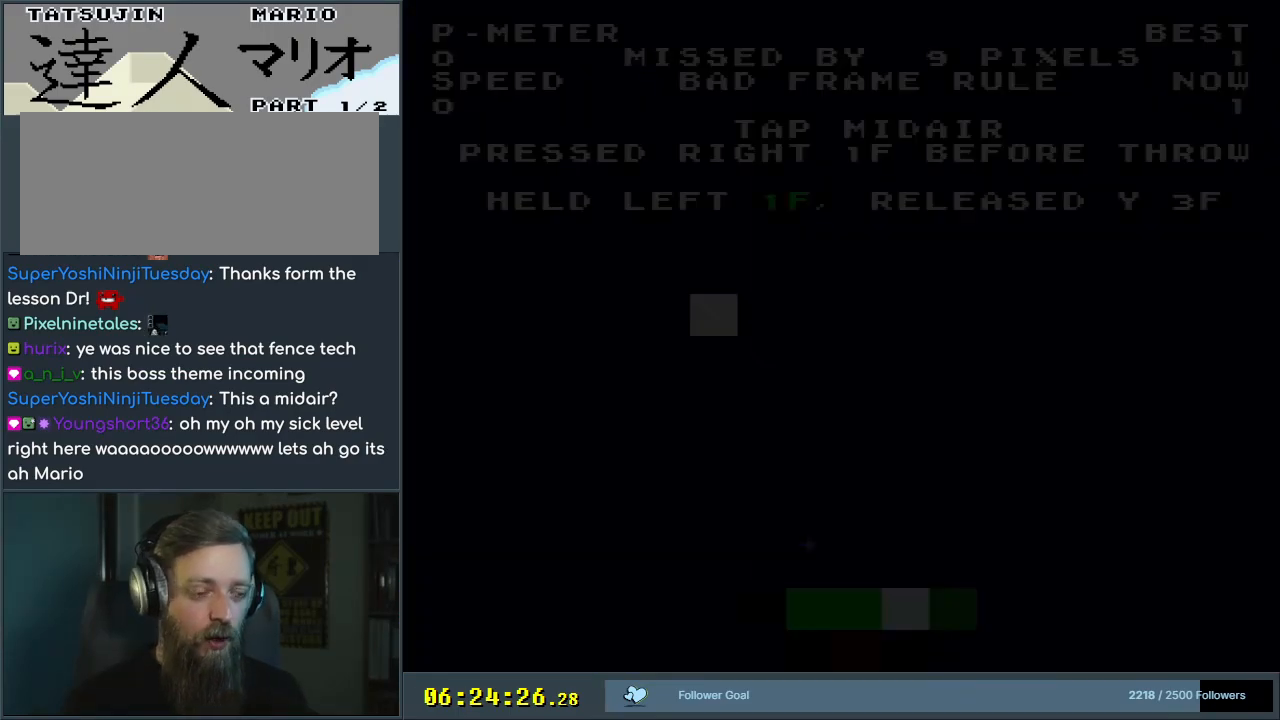
{"buttons": ["Y", "DPAD_RIGHT"], "events": [[33, "Y", "down"], [450, "DPAD_RIGHT", "down"]]}
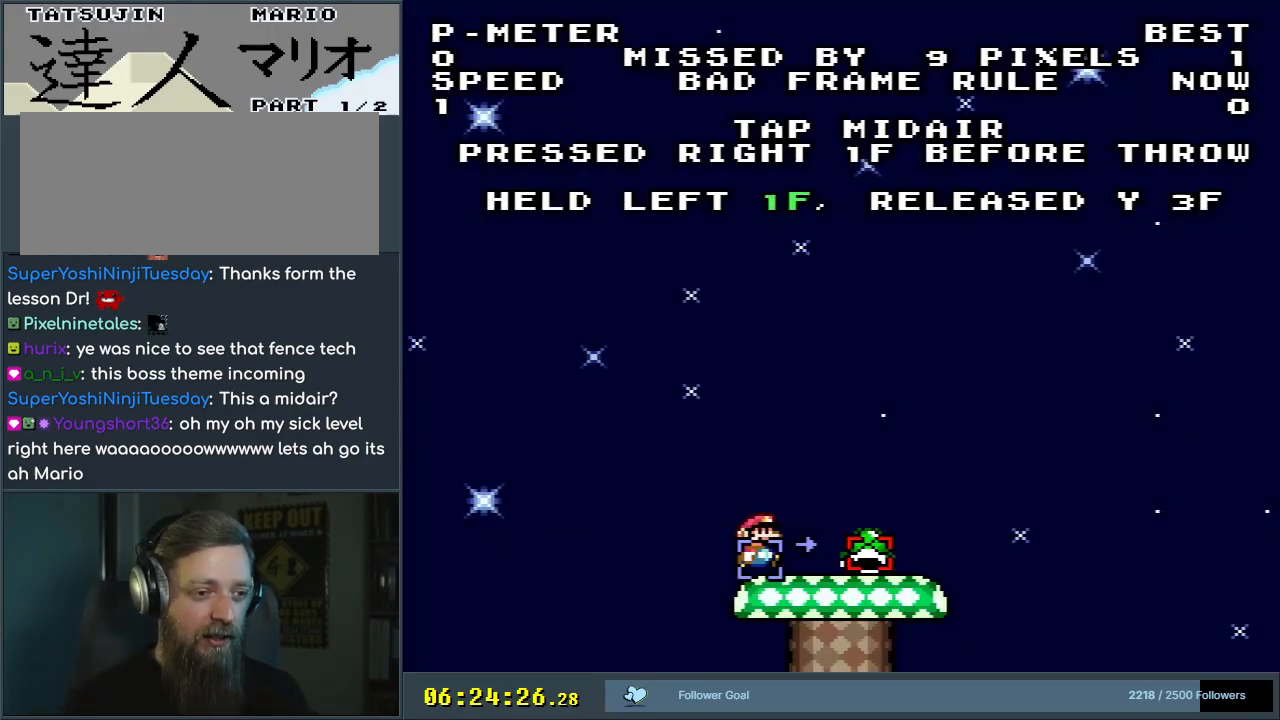
{"buttons": ["B", "Y", "DPAD_LEFT"], "events": [[500, "B", "down"], [500, "DPAD_LEFT", "down"], [500, "DPAD_RIGHT", "up"]]}
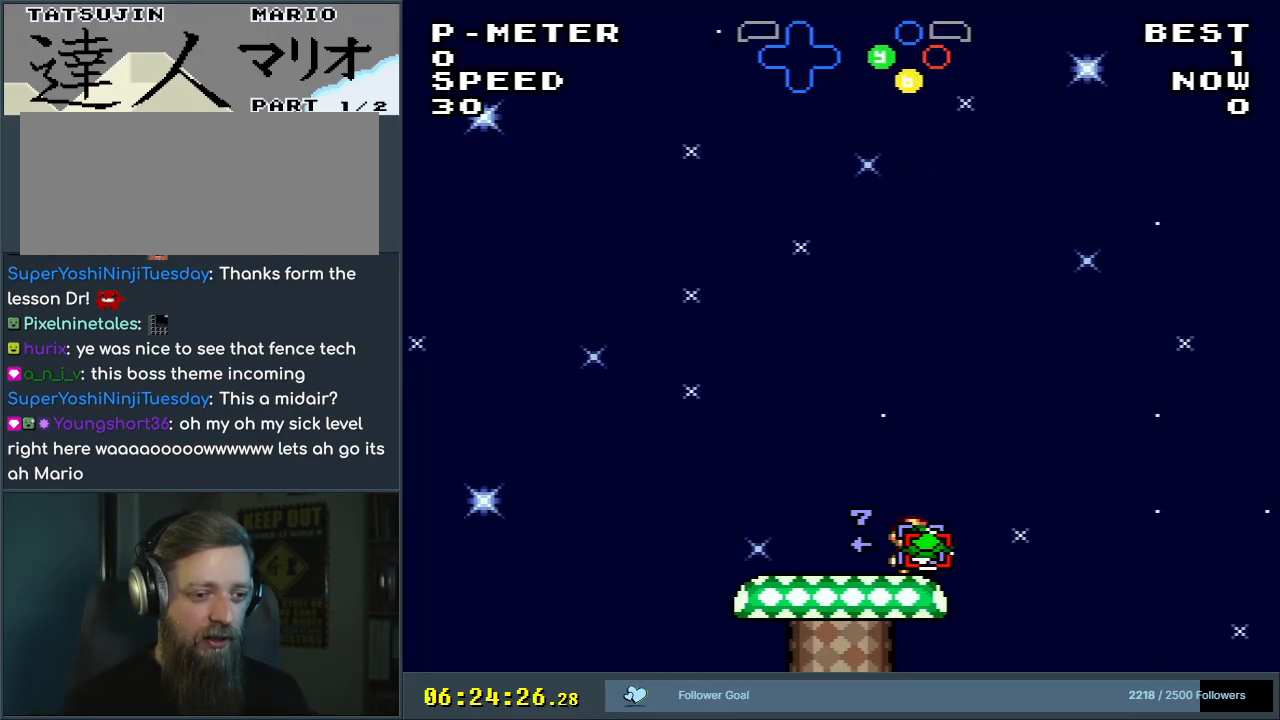
{"buttons": ["B", "Y", "DPAD_RIGHT"], "events": [[33, "DPAD_LEFT", "up"], [400, "DPAD_RIGHT", "down"], [400, "Y", "up"], [450, "Y", "down"]]}
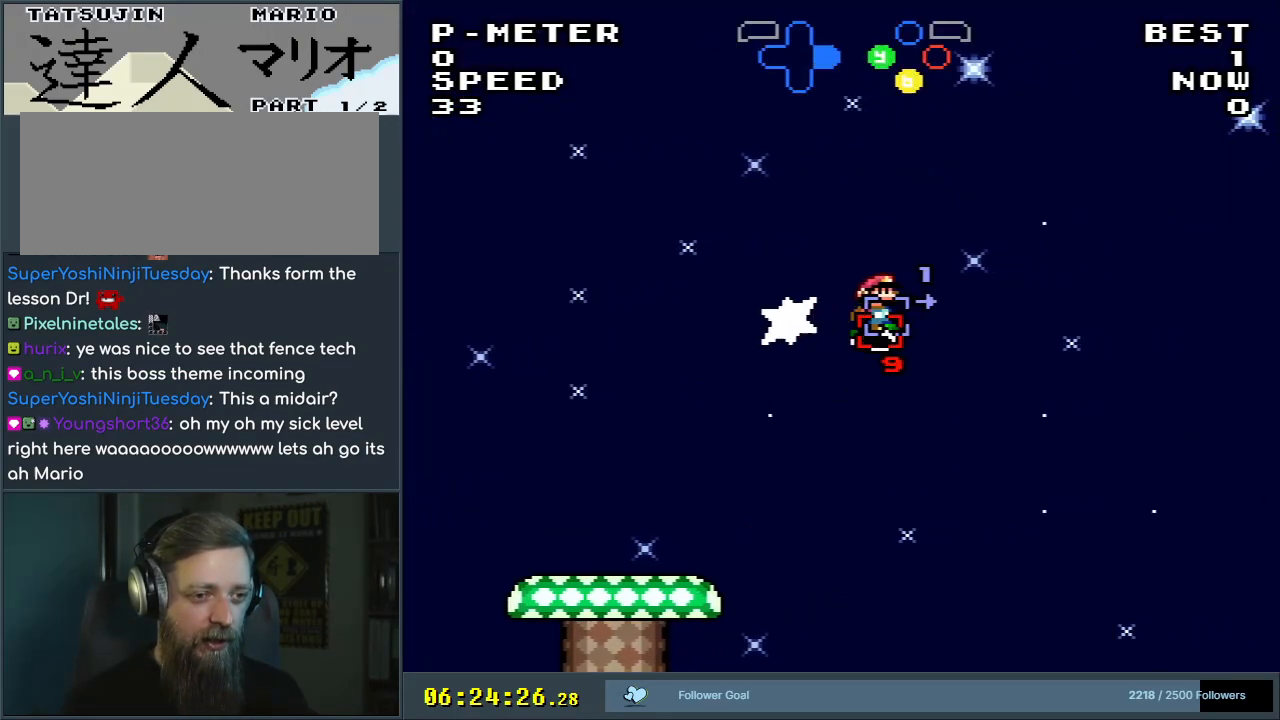
{"buttons": ["B", "Y"], "events": [[467, "DPAD_RIGHT", "up"]]}
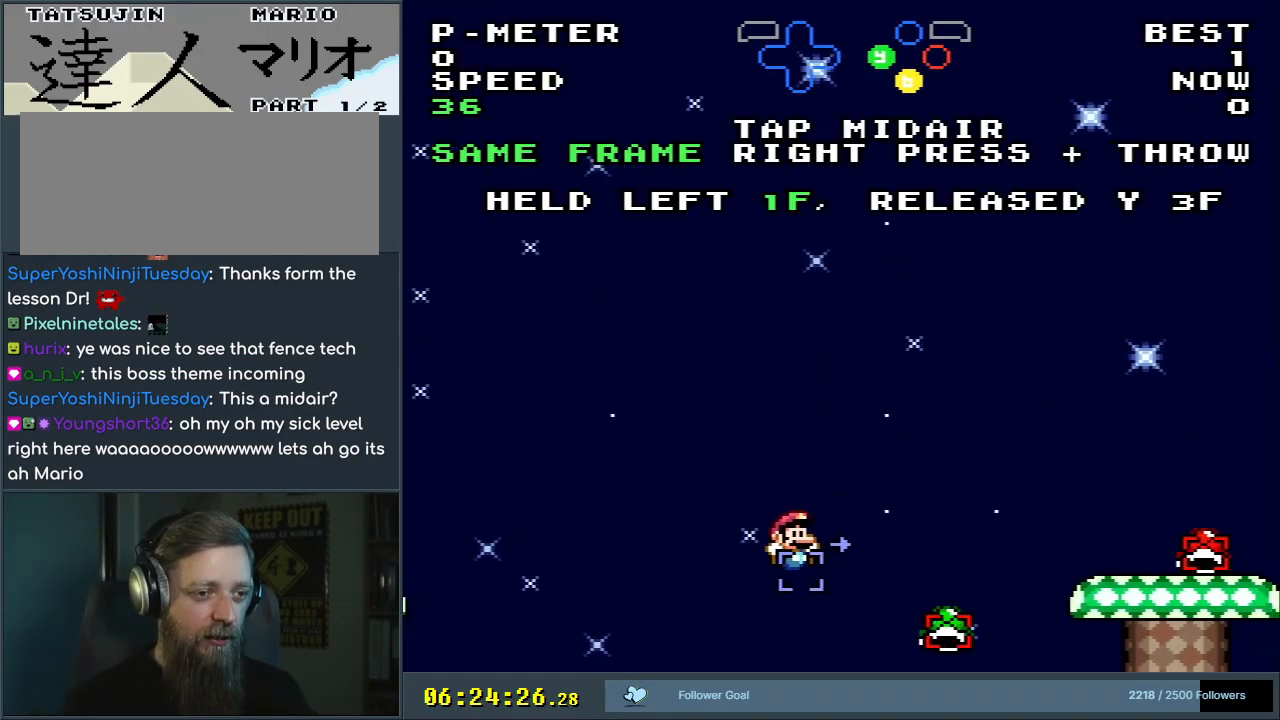
{"buttons": [], "events": [[67, "B", "up"], [150, "Y", "up"]]}
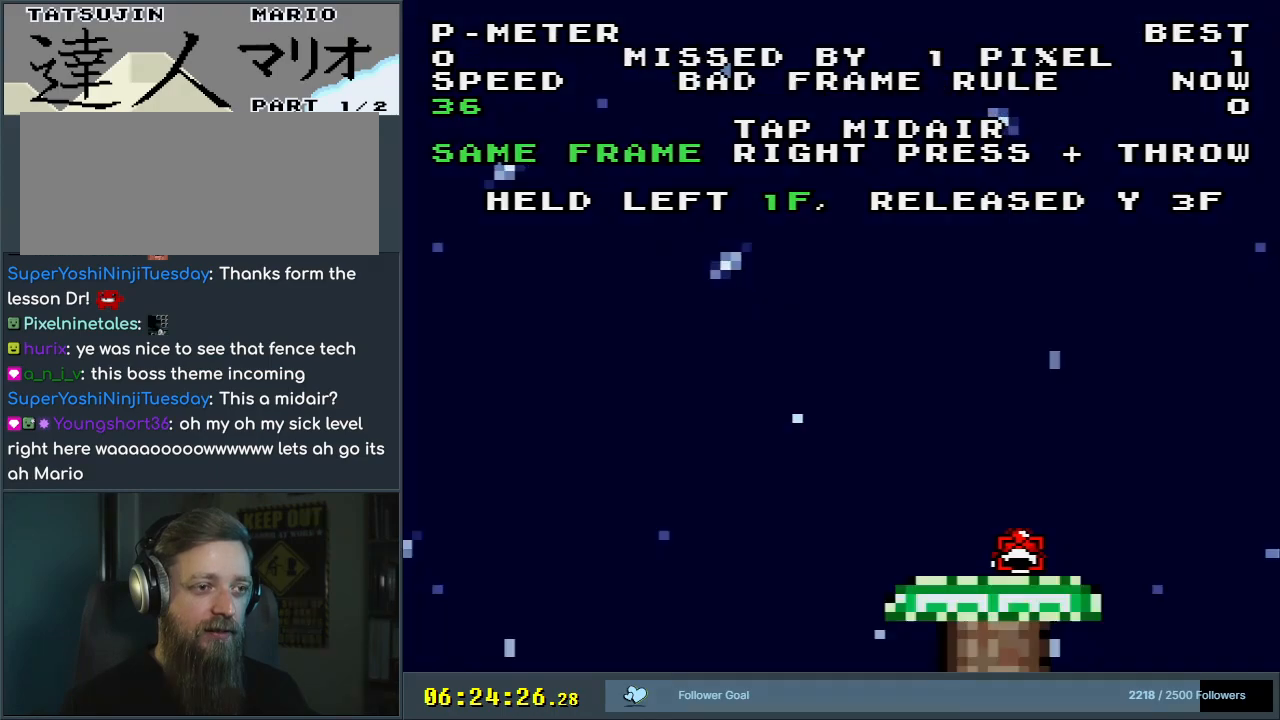
{"buttons": [], "events": []}
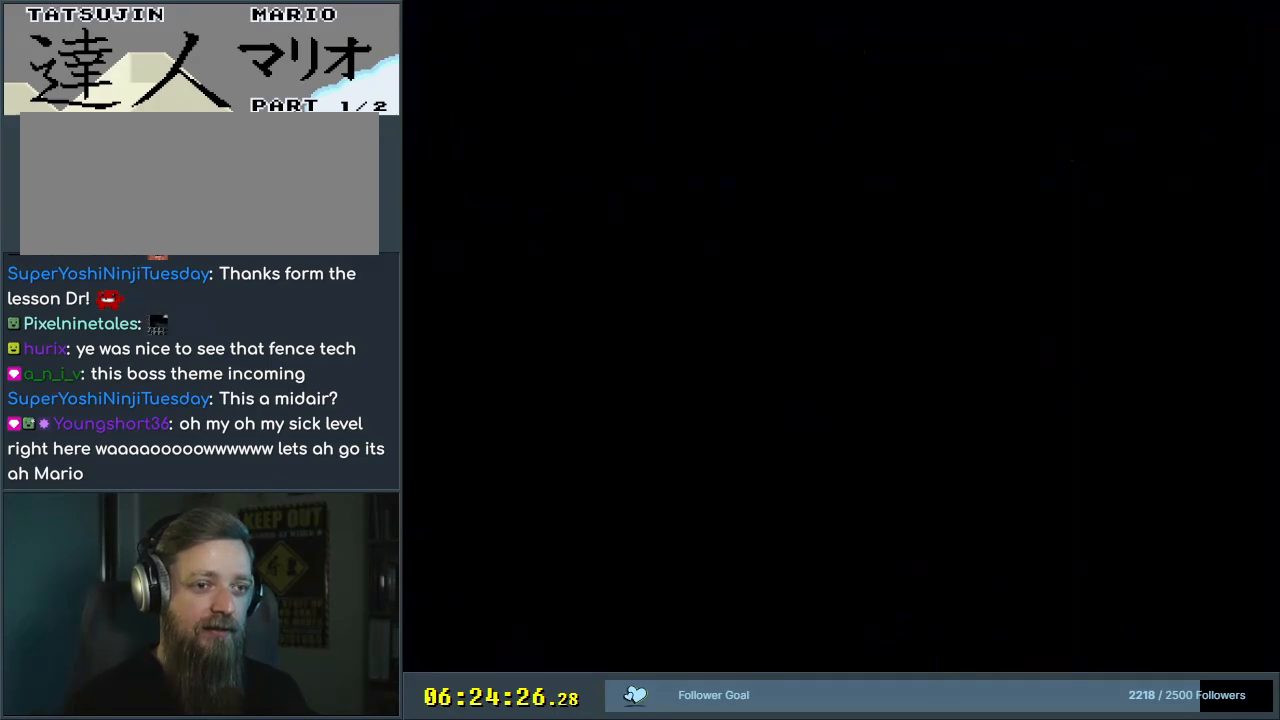
{"buttons": [], "events": []}
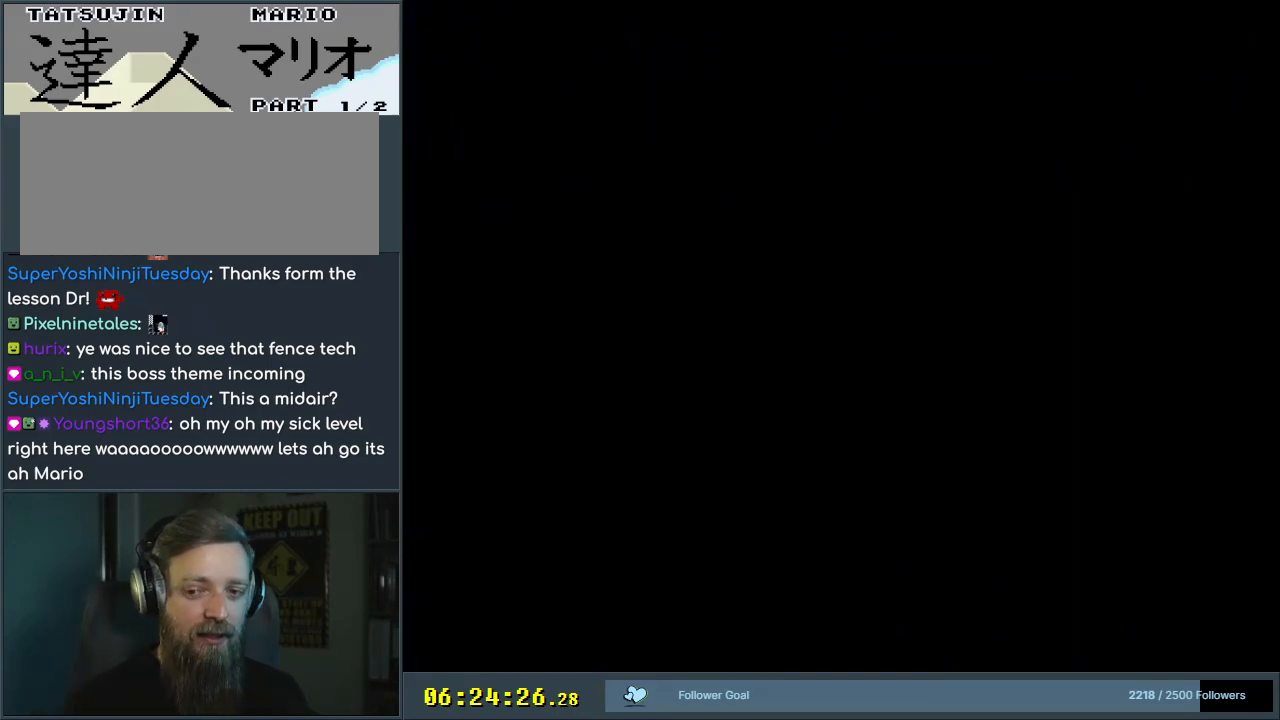
{"buttons": [], "events": []}
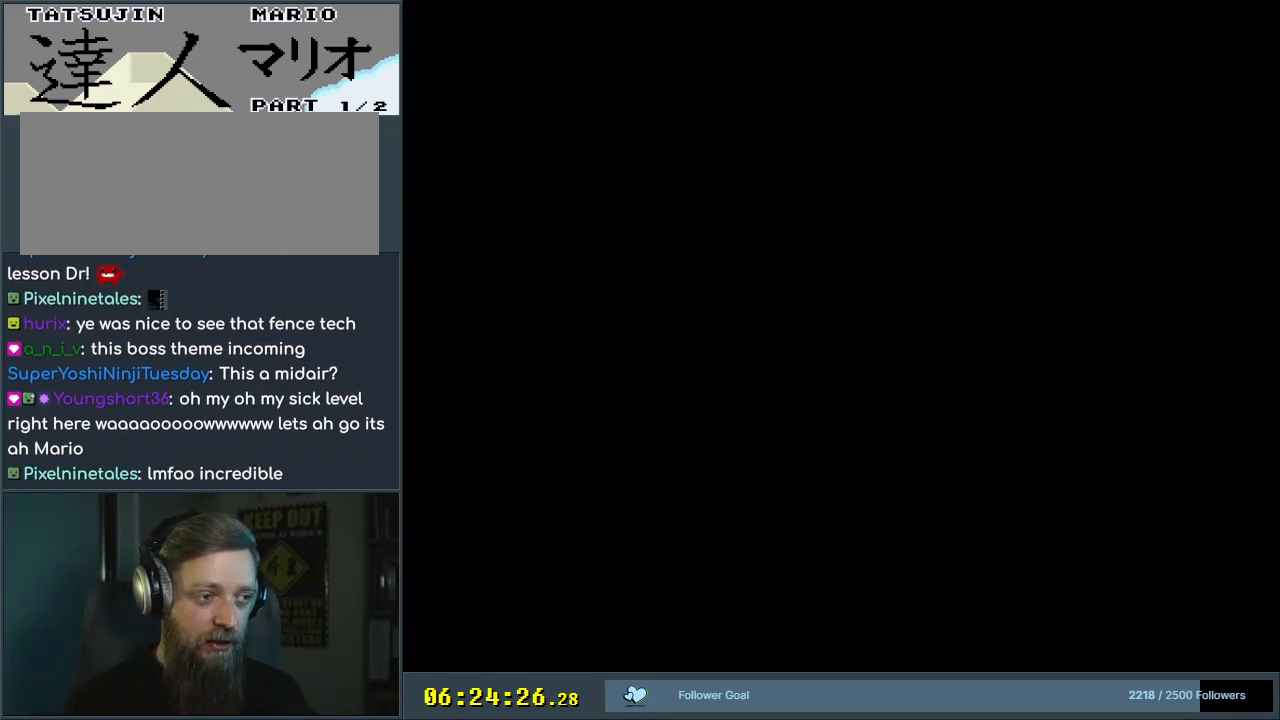
{"buttons": ["Y", "DPAD_RIGHT"], "events": [[50, "Y", "down"], [417, "DPAD_RIGHT", "down"]]}
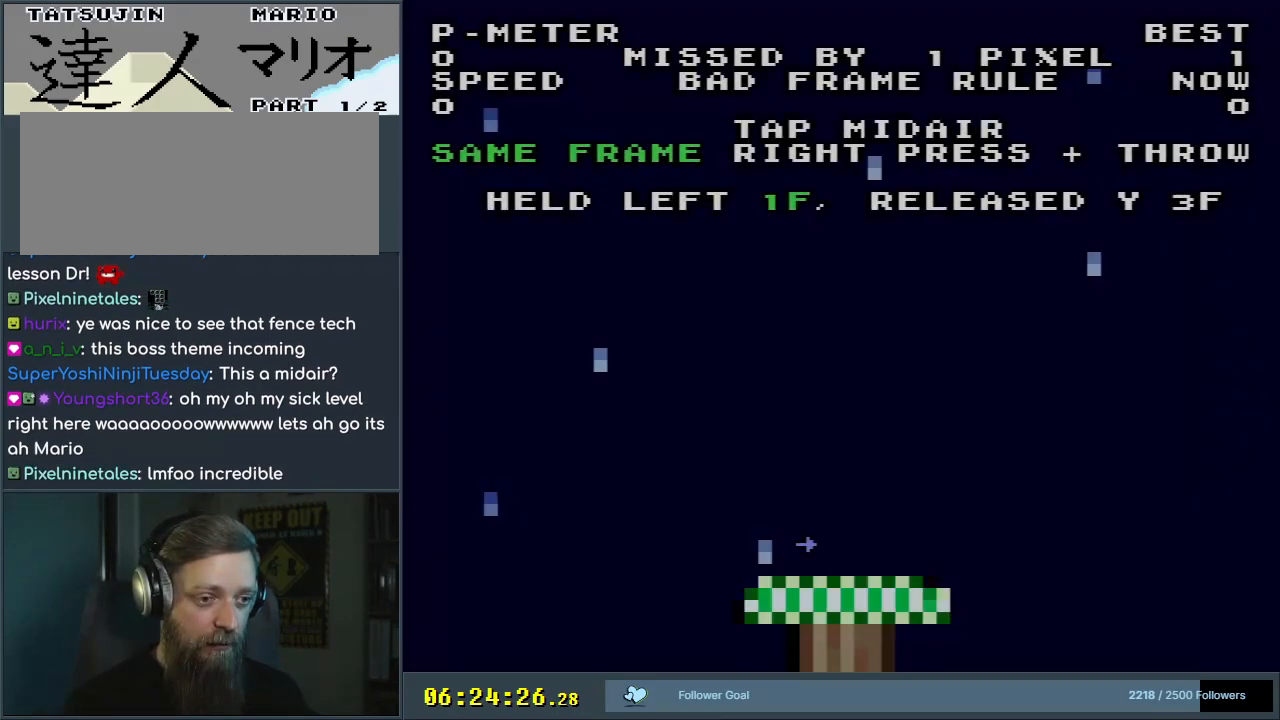
{"buttons": ["Y", "DPAD_RIGHT"], "events": []}
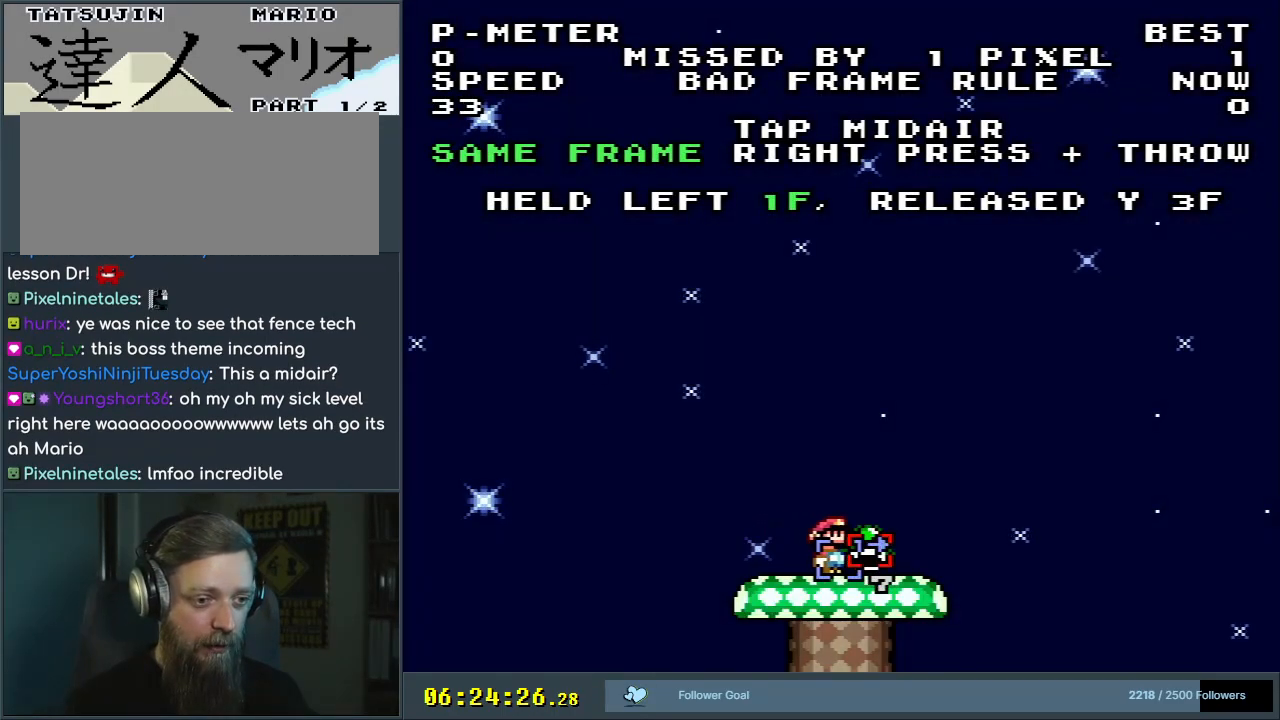
{"buttons": ["B", "Y"], "events": [[167, "B", "down"], [183, "DPAD_RIGHT", "up"]]}
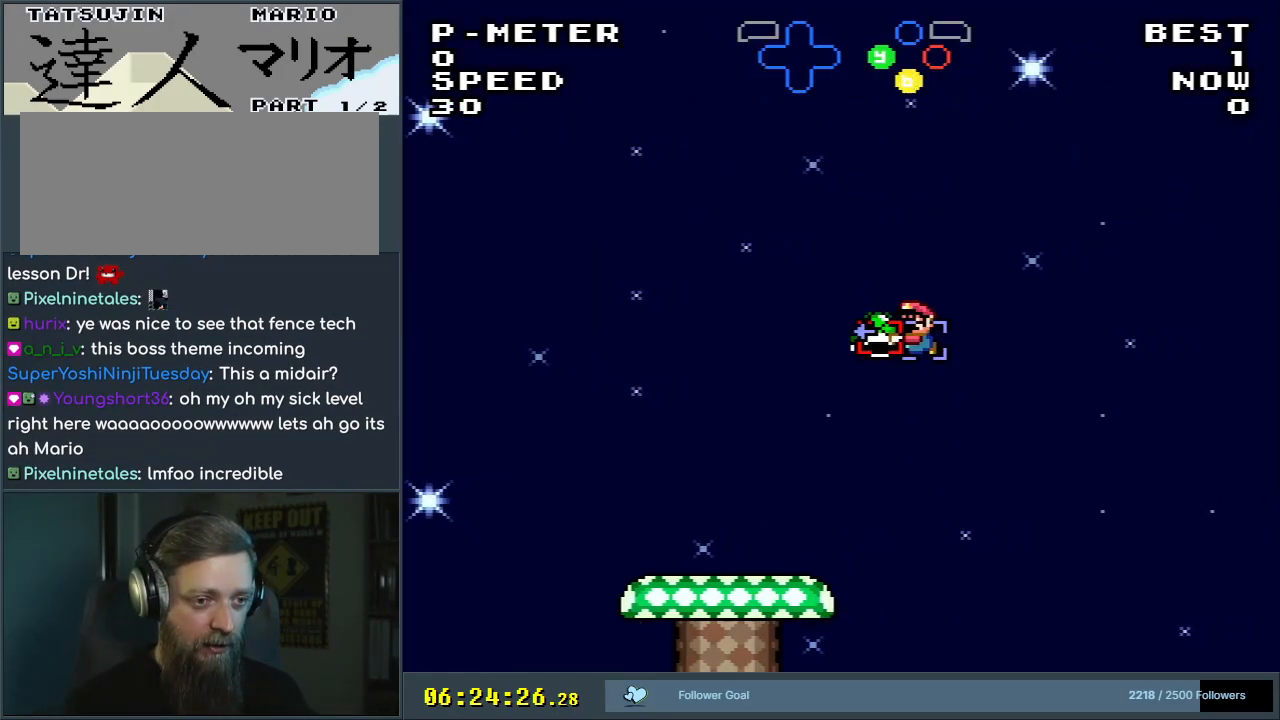
{"buttons": ["B", "Y", "DPAD_RIGHT"], "events": [[100, "DPAD_RIGHT", "down"], [133, "Y", "up"], [183, "Y", "down"]]}
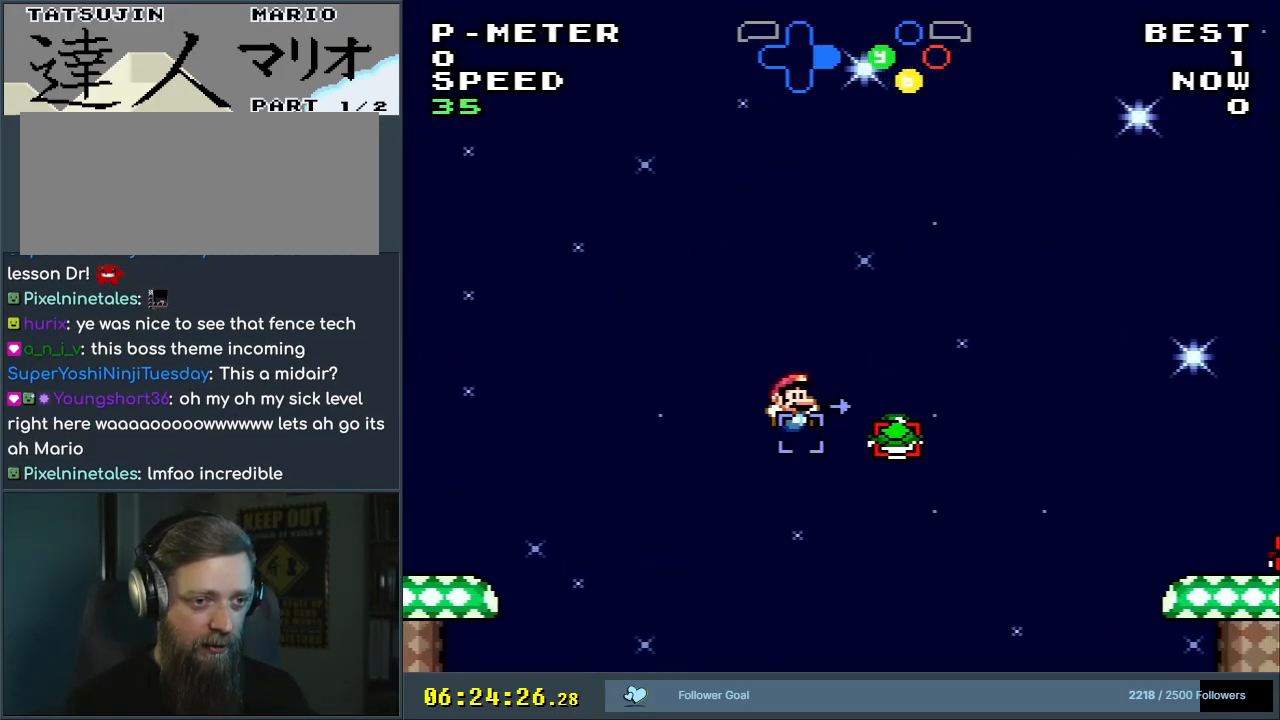
{"buttons": [], "events": [[350, "DPAD_RIGHT", "up"], [383, "B", "up"], [450, "Y", "up"]]}
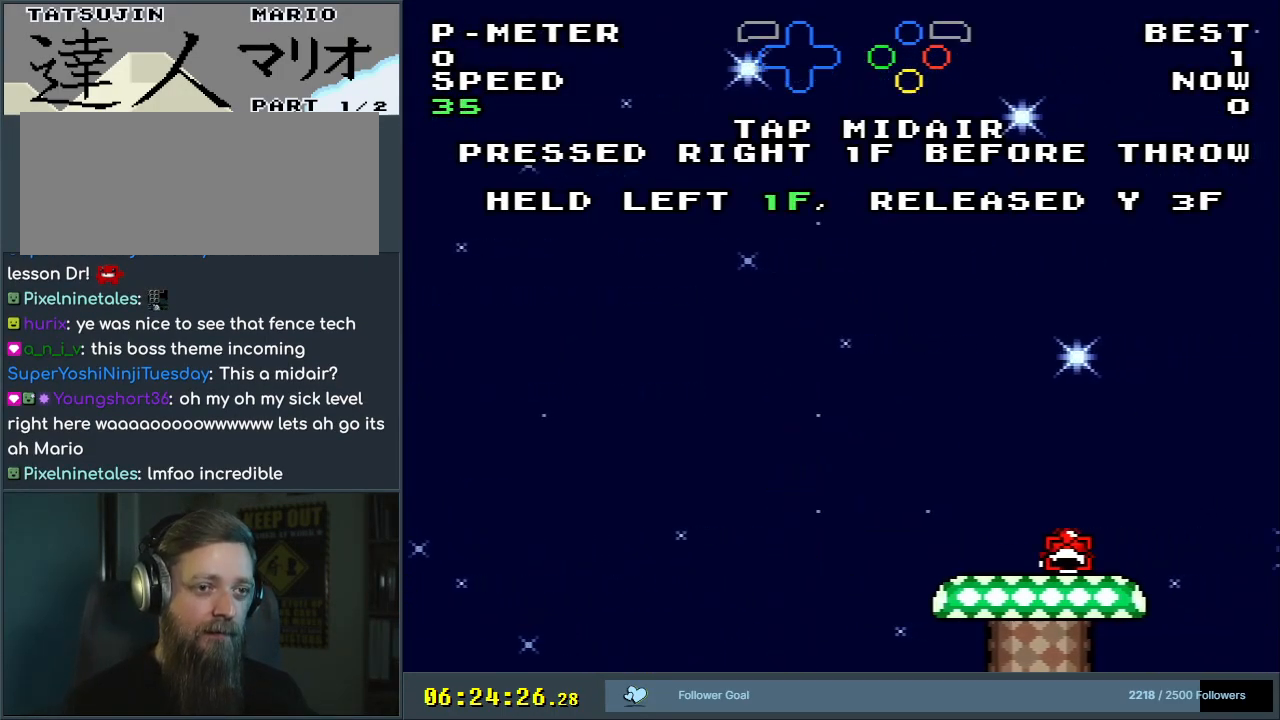
{"buttons": [], "events": []}
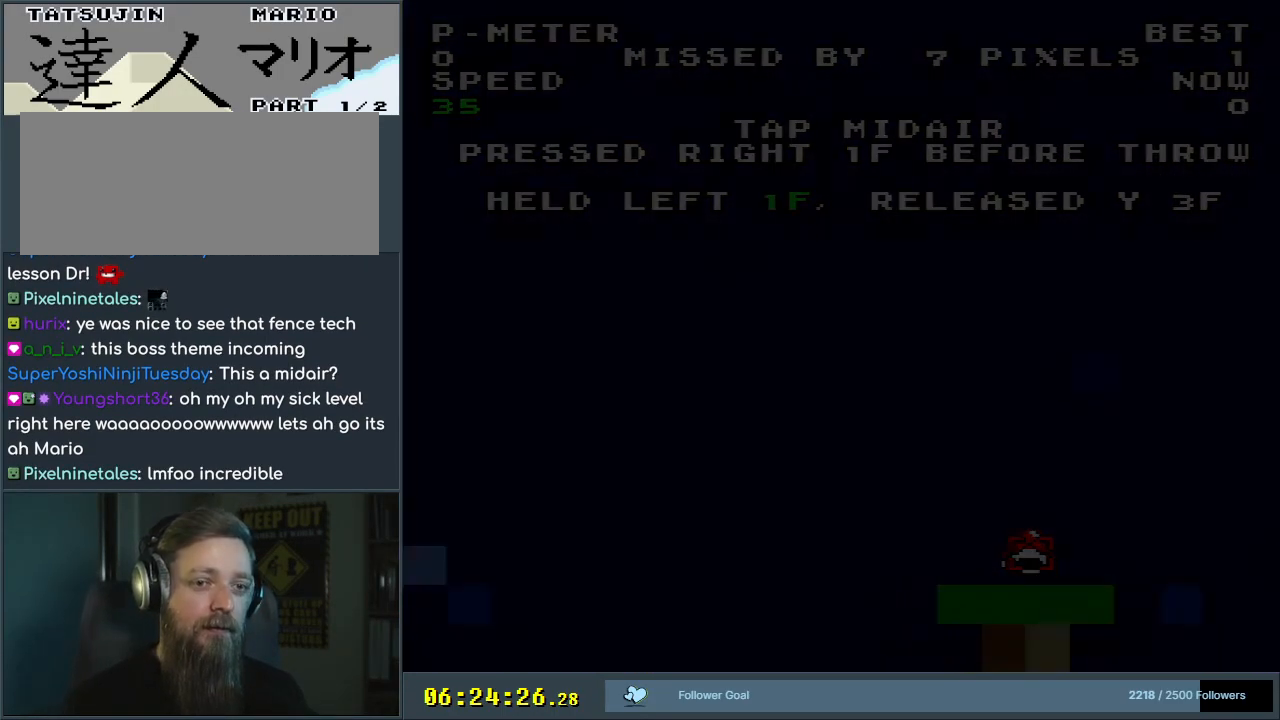
{"buttons": ["Y", "DPAD_RIGHT"], "events": [[317, "DPAD_RIGHT", "down"], [317, "Y", "down"]]}
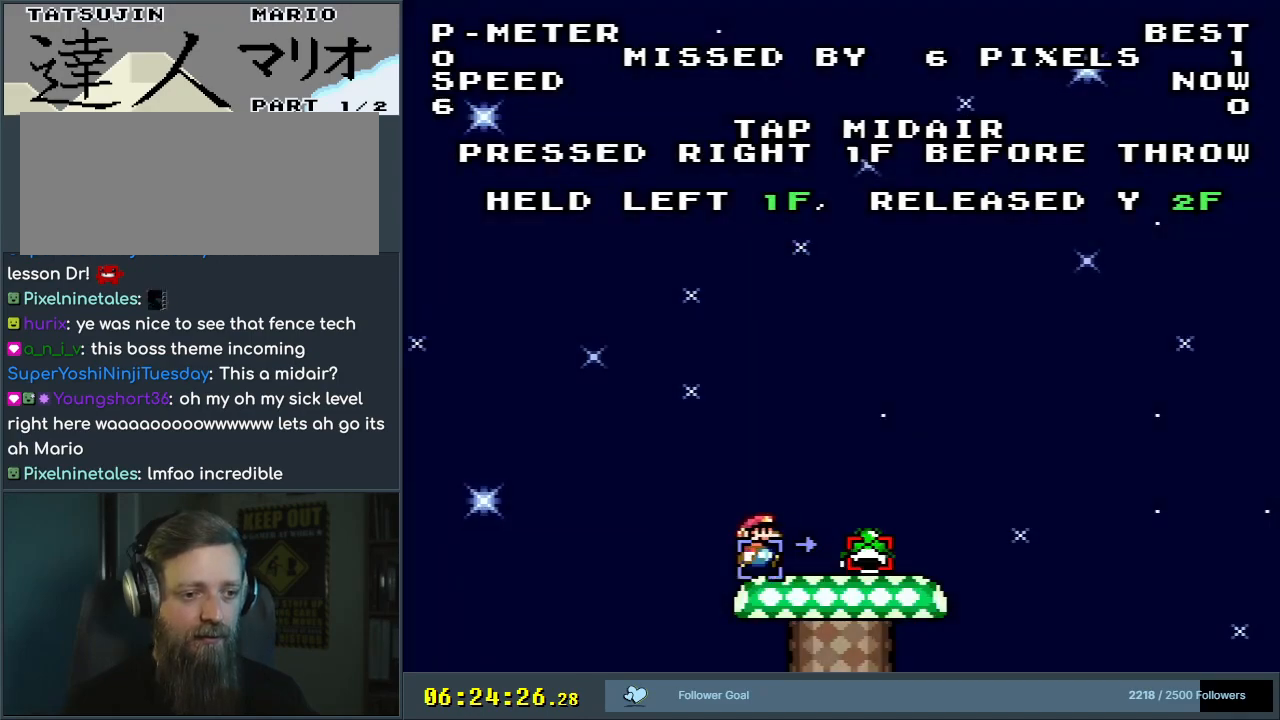
{"buttons": ["B", "Y"], "events": [[483, "B", "down"], [483, "DPAD_LEFT", "down"], [483, "DPAD_RIGHT", "up"], [500, "DPAD_LEFT", "up"]]}
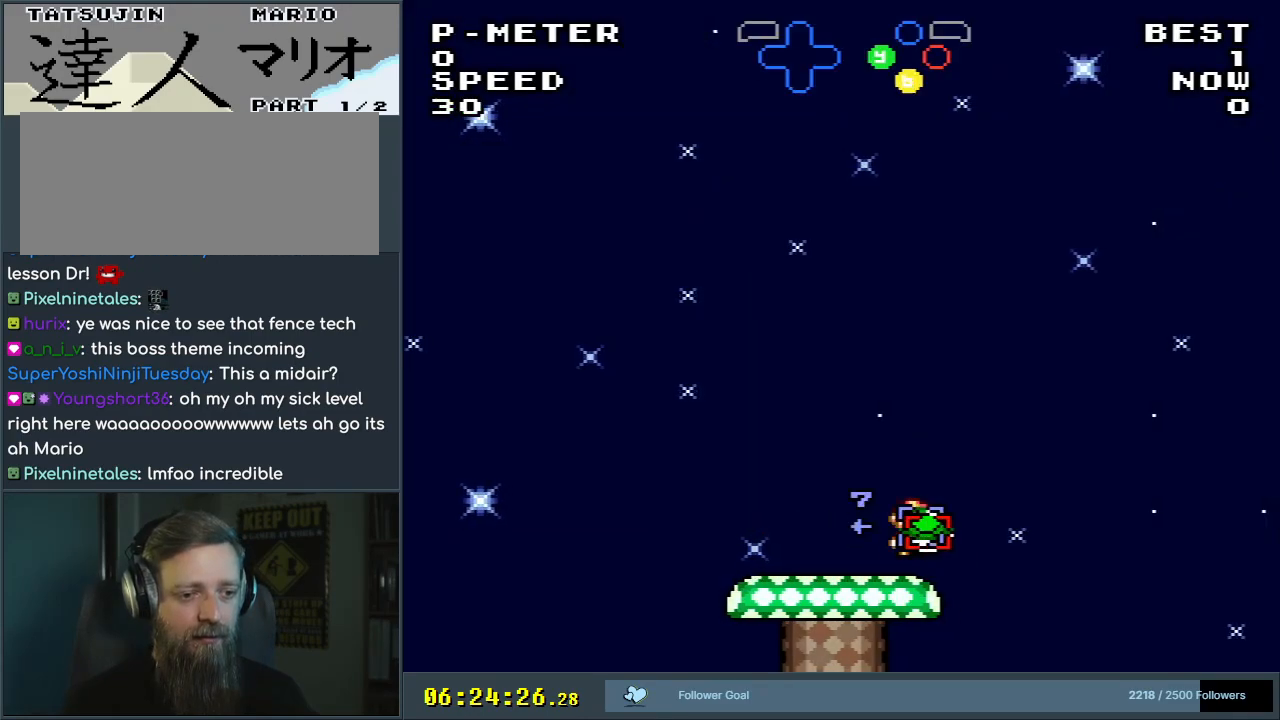
{"buttons": ["B", "Y", "DPAD_RIGHT"], "events": [[417, "DPAD_RIGHT", "down"], [450, "Y", "up"], [483, "Y", "down"]]}
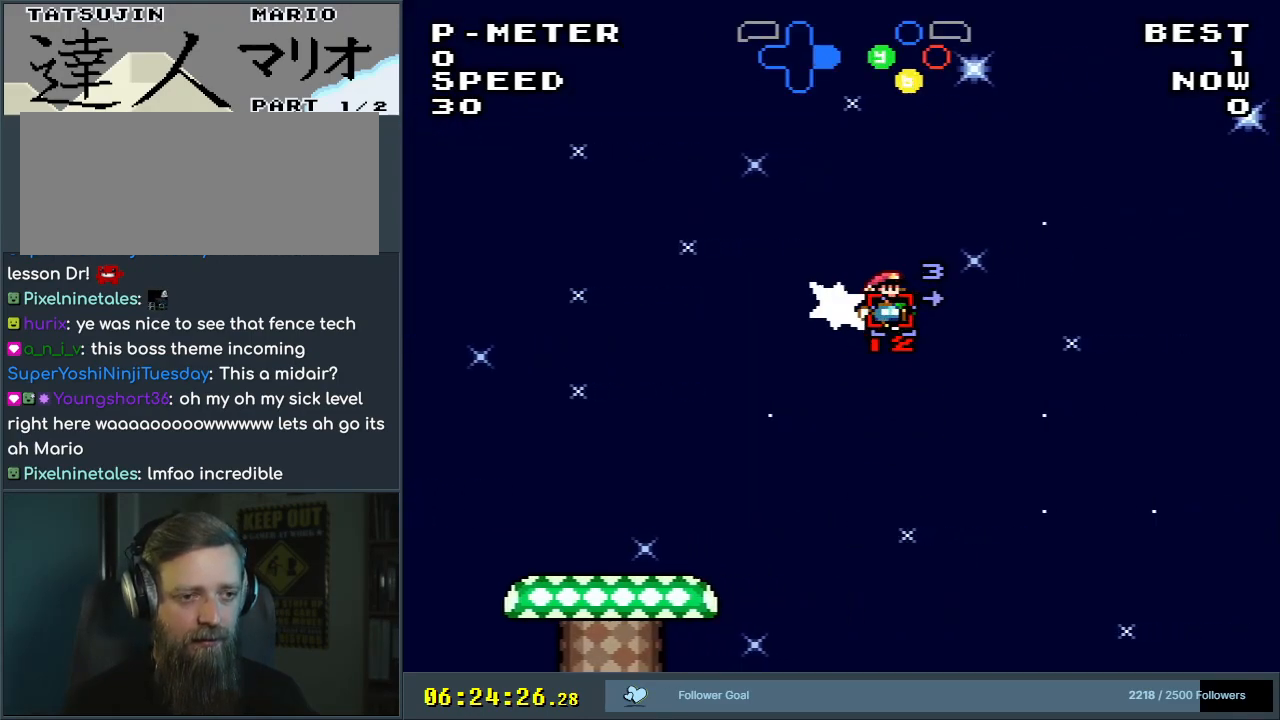
{"buttons": ["B", "Y", "DPAD_RIGHT"], "events": []}
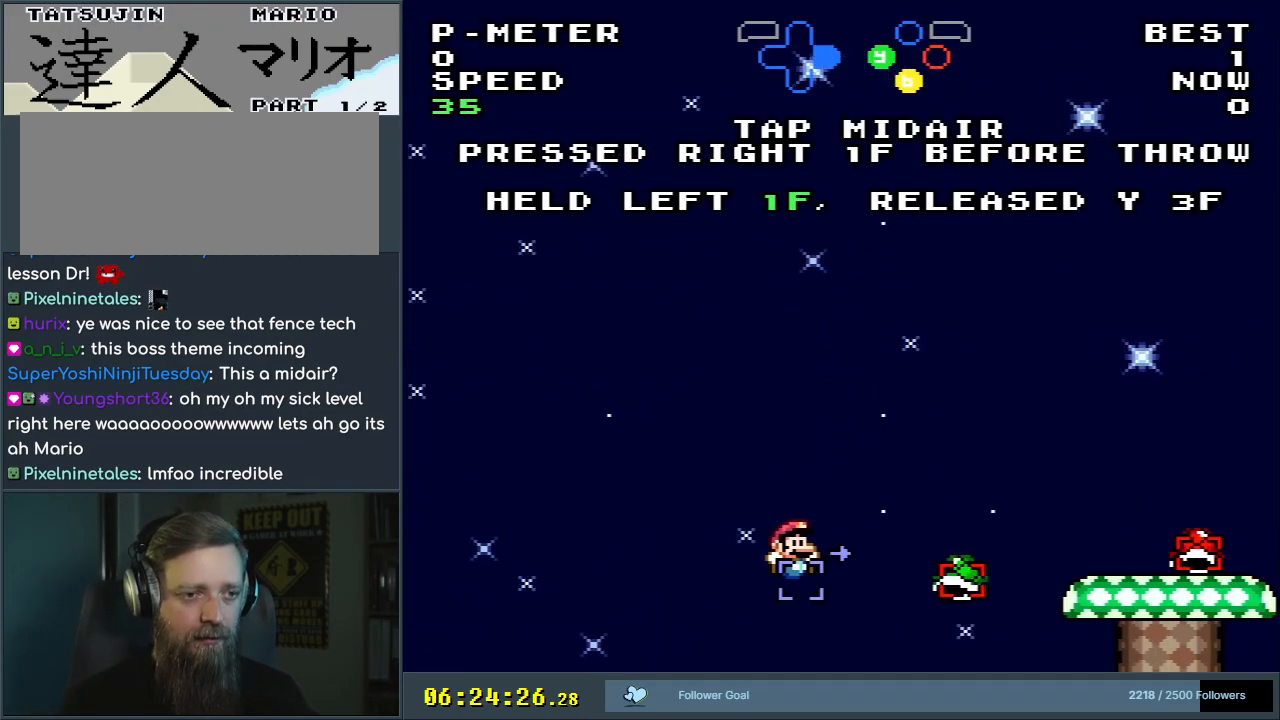
{"buttons": [], "events": [[83, "DPAD_RIGHT", "up"], [183, "B", "up"], [233, "Y", "up"]]}
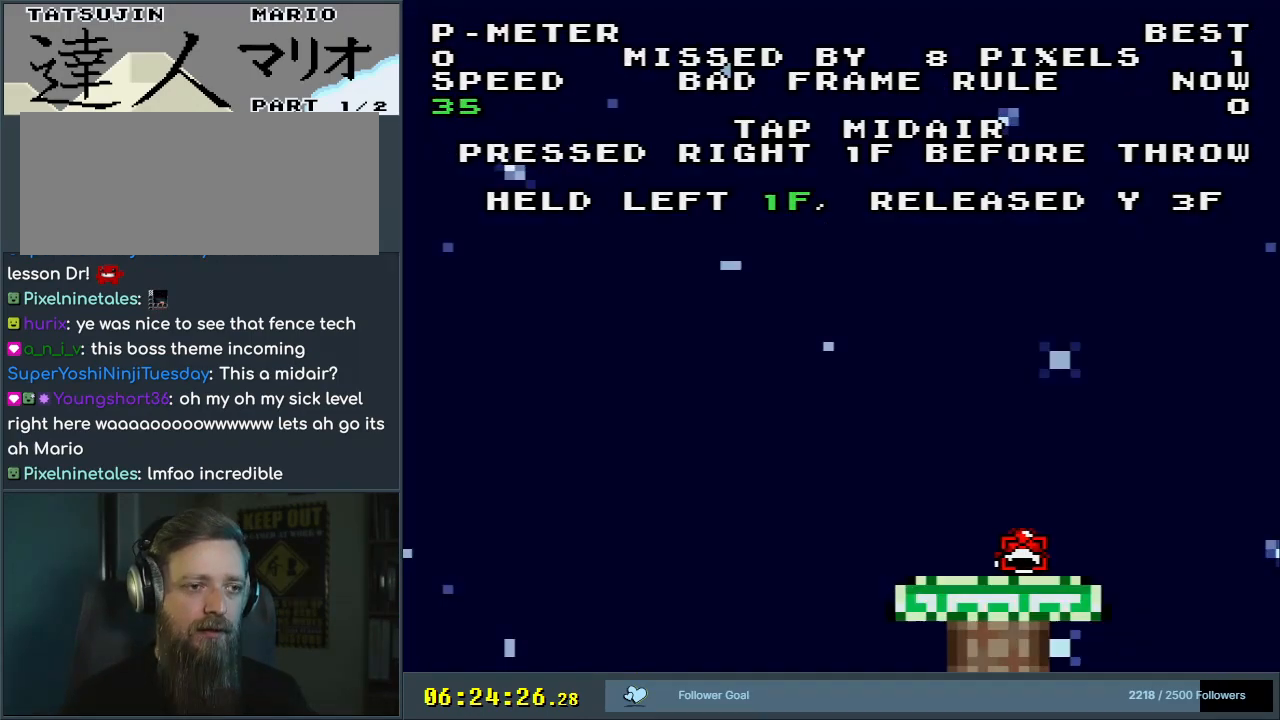
{"buttons": [], "events": []}
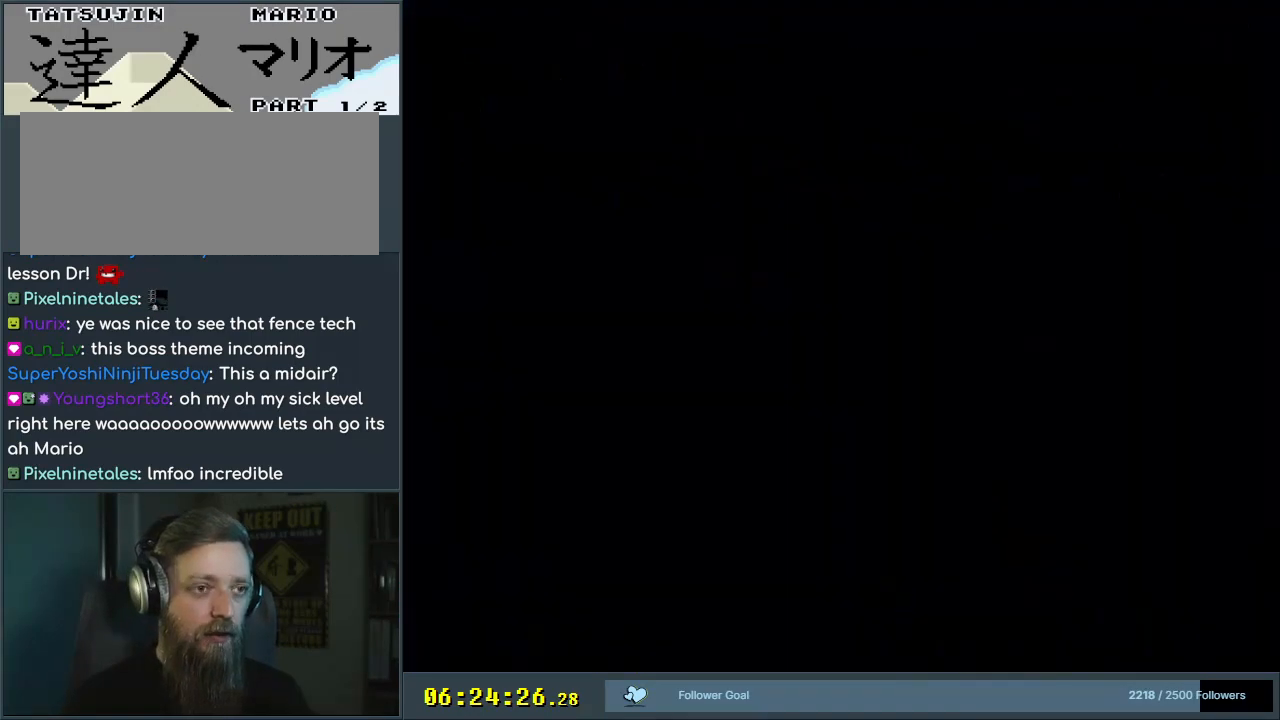
{"buttons": ["Y"], "events": [[467, "Y", "down"]]}
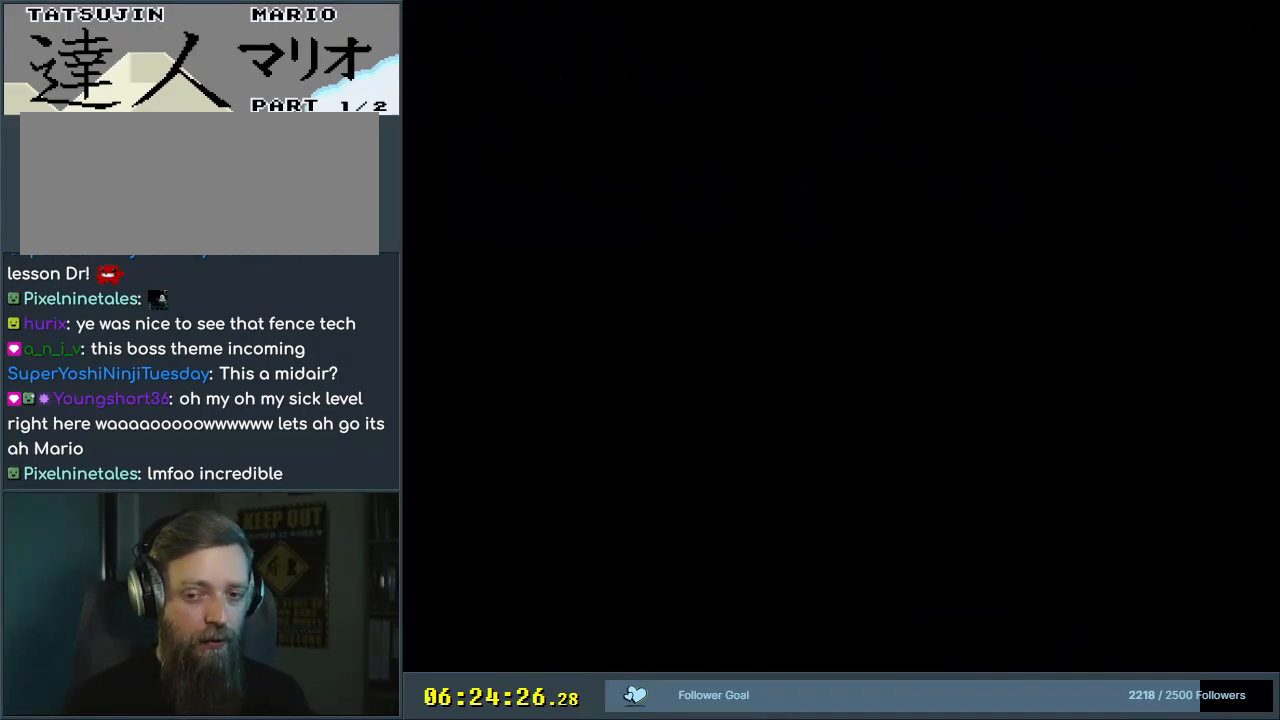
{"buttons": ["Y"], "events": [[250, "Y", "up"], [417, "Y", "down"]]}
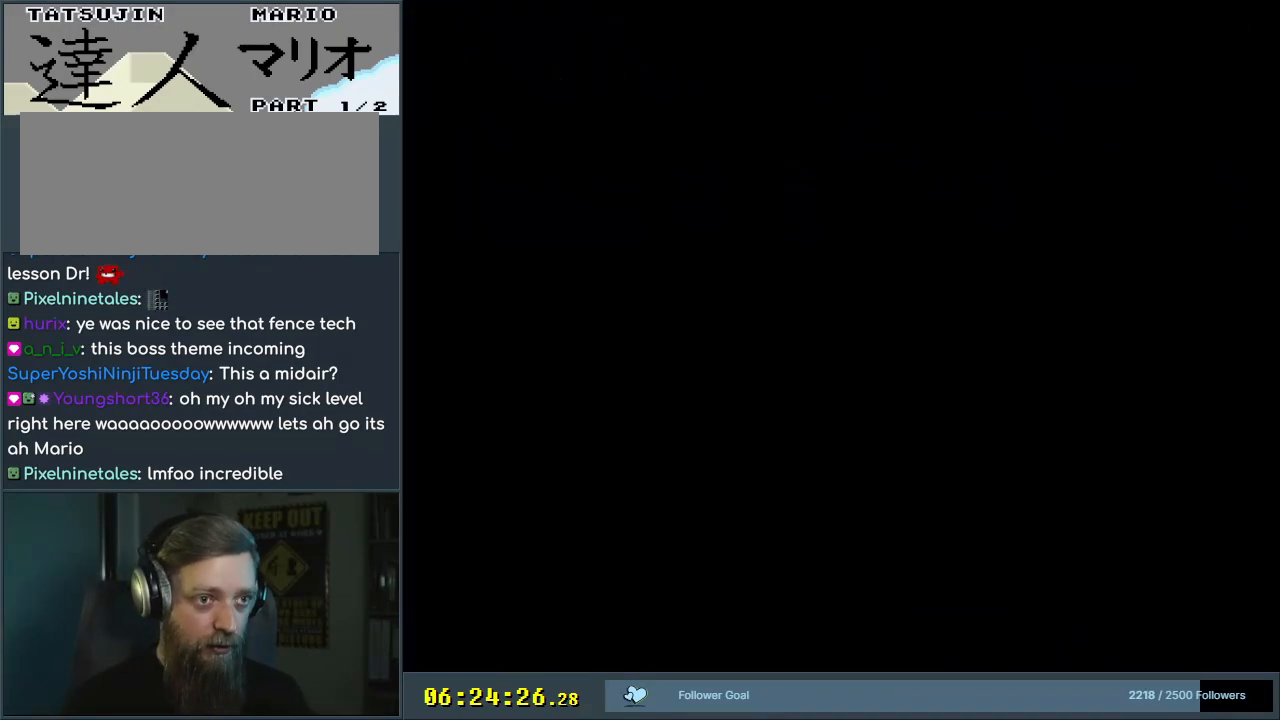
{"buttons": ["Y"], "events": [[200, "Y", "up"], [383, "Y", "down"]]}
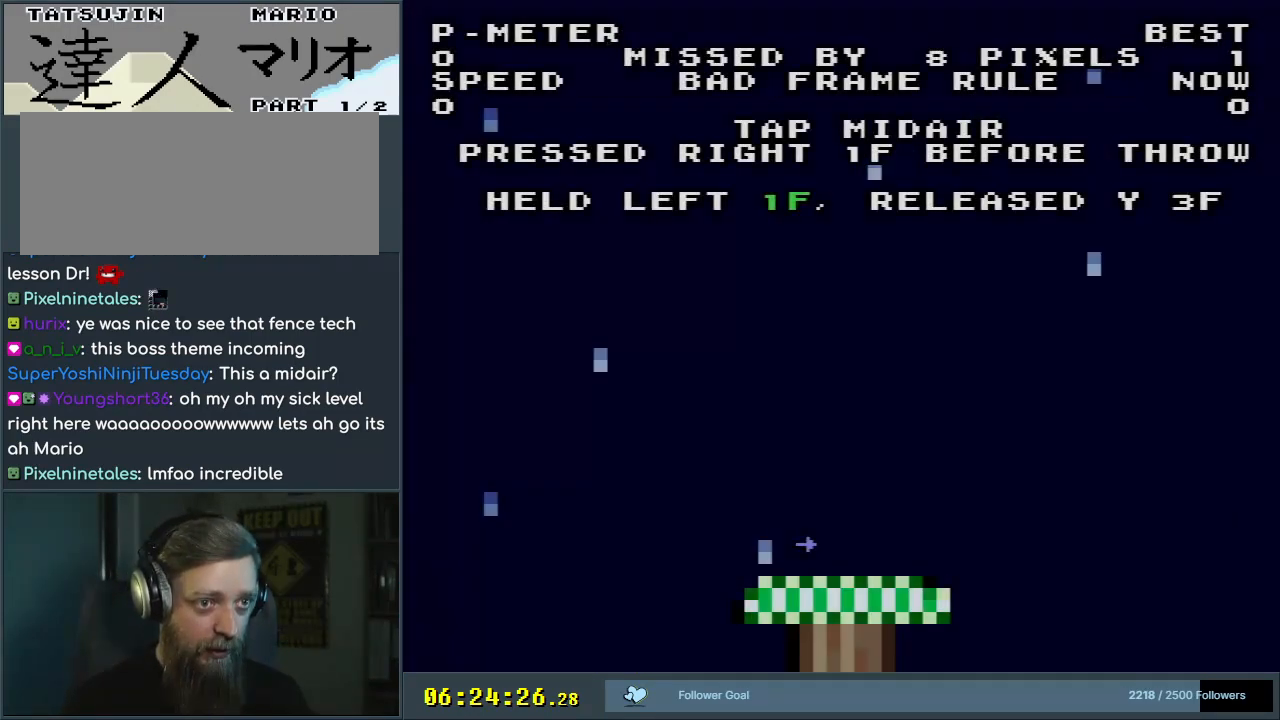
{"buttons": ["Y", "DPAD_RIGHT"], "events": [[67, "DPAD_RIGHT", "down"]]}
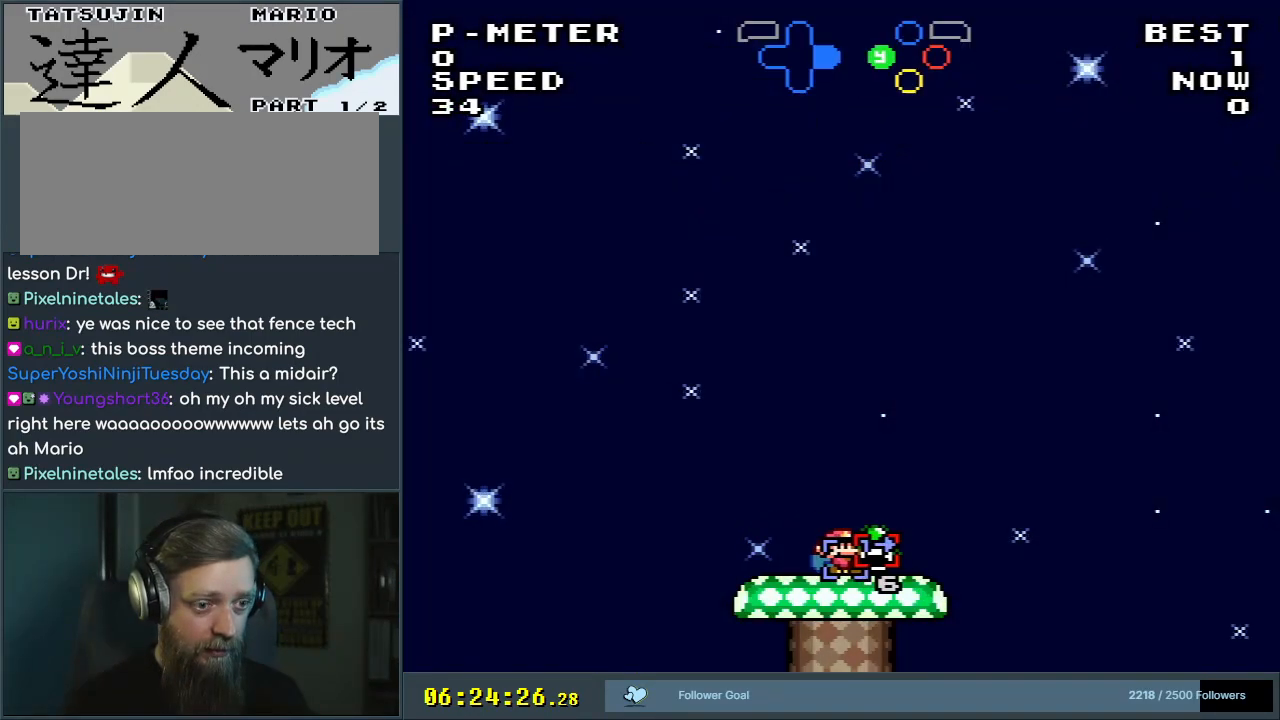
{"buttons": ["B", "Y"], "events": [[133, "B", "down"], [150, "DPAD_LEFT", "down"], [150, "DPAD_RIGHT", "up"], [167, "DPAD_LEFT", "up"]]}
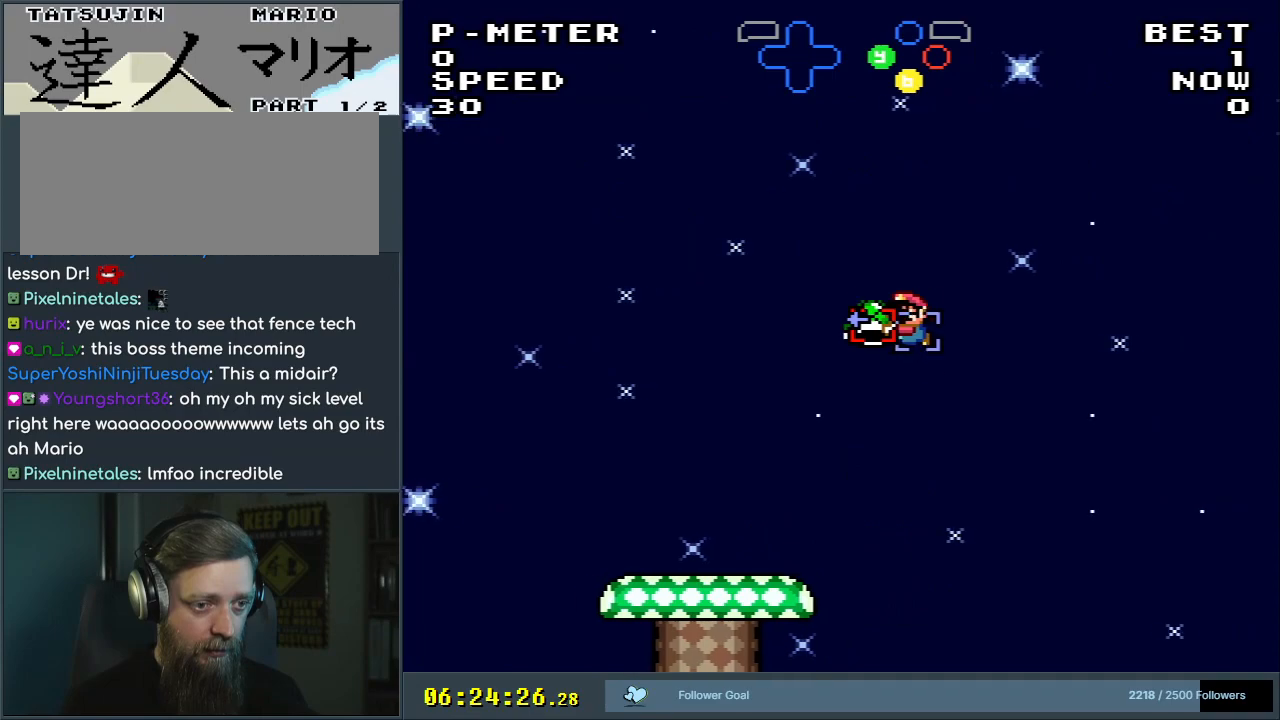
{"buttons": ["B", "Y", "DPAD_RIGHT"], "events": [[67, "DPAD_RIGHT", "down"], [67, "Y", "up"], [117, "Y", "down"]]}
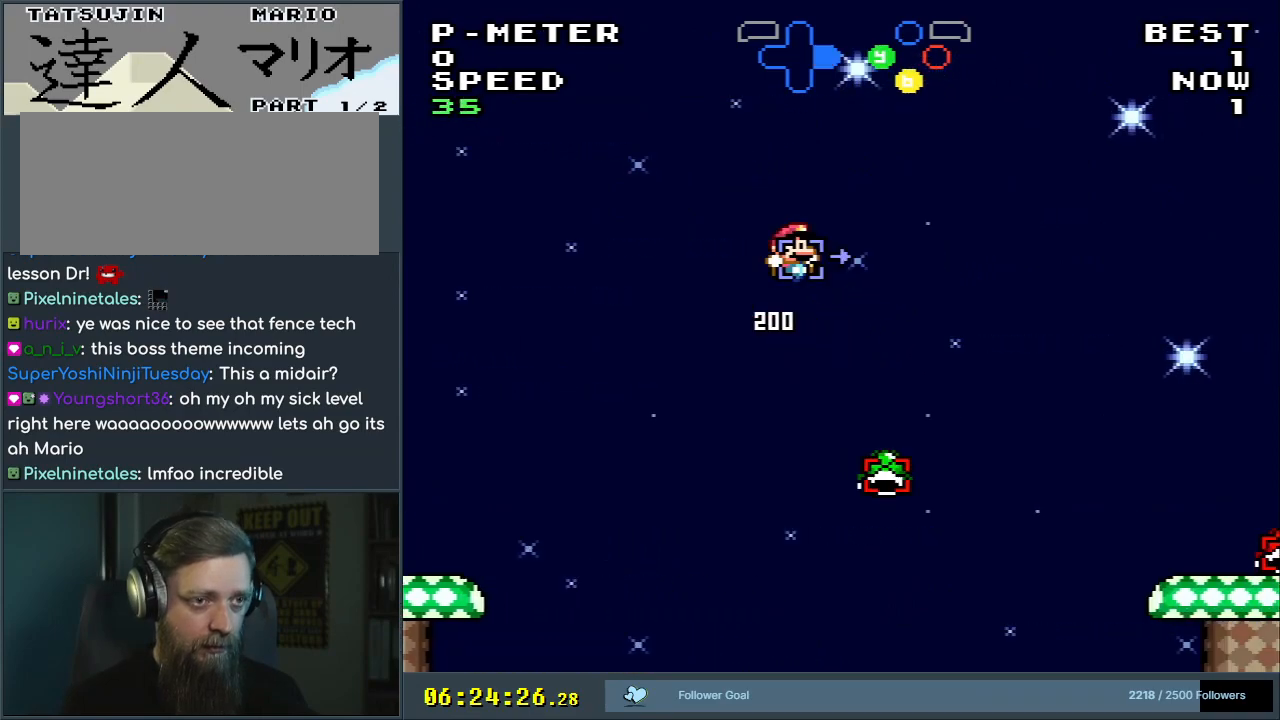
{"buttons": ["B", "Y", "DPAD_RIGHT"], "events": []}
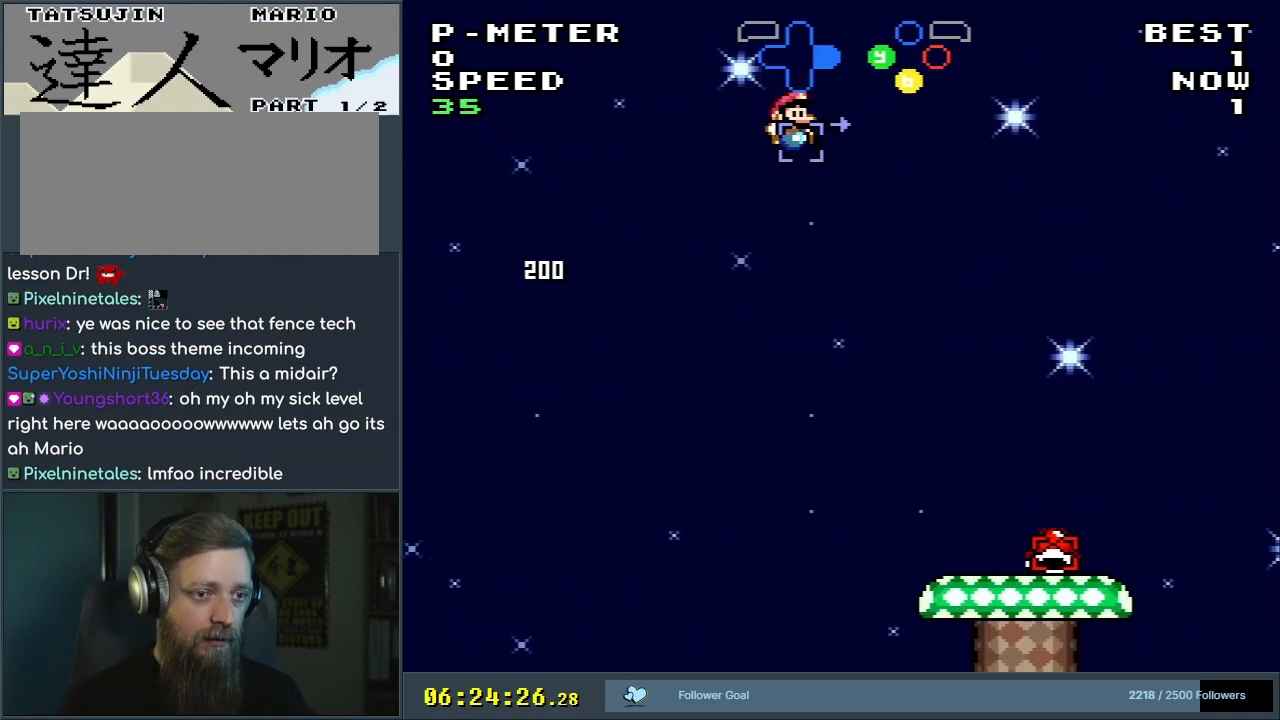
{"buttons": ["Y", "DPAD_LEFT"], "events": [[267, "DPAD_RIGHT", "up"], [433, "B", "up"], [433, "DPAD_LEFT", "down"]]}
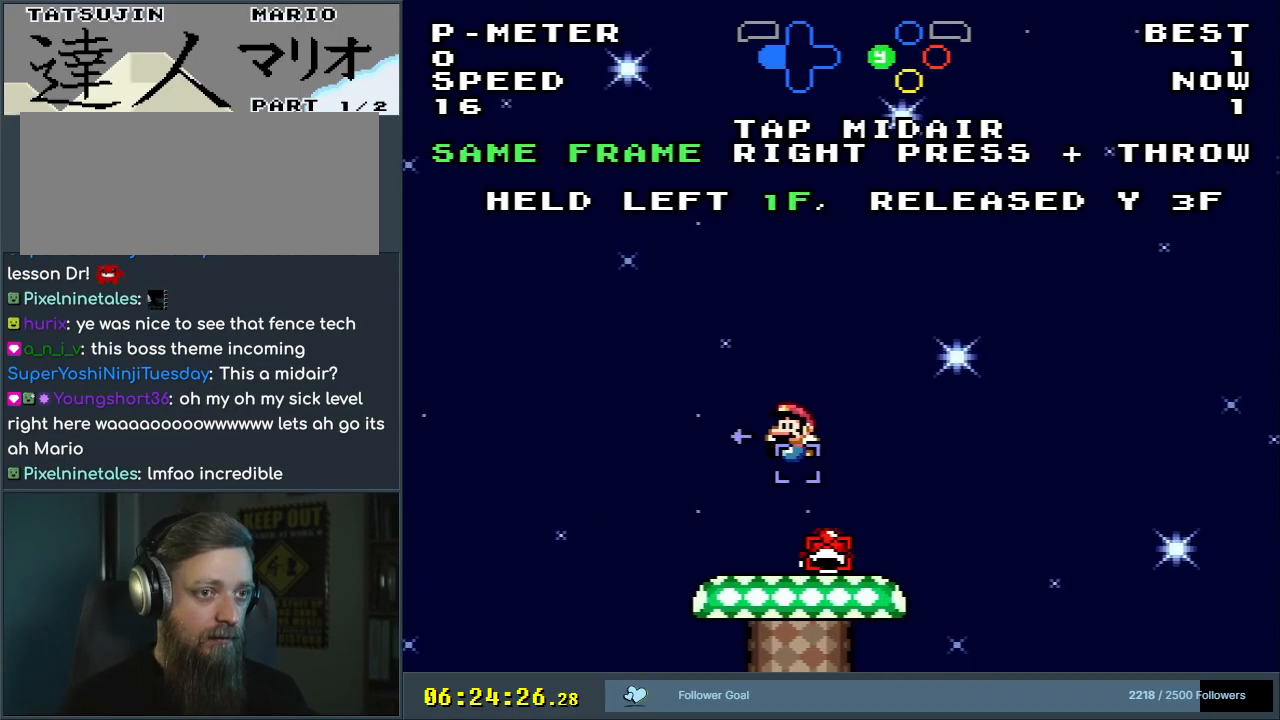
{"buttons": ["Y"], "events": [[100, "DPAD_LEFT", "up"]]}